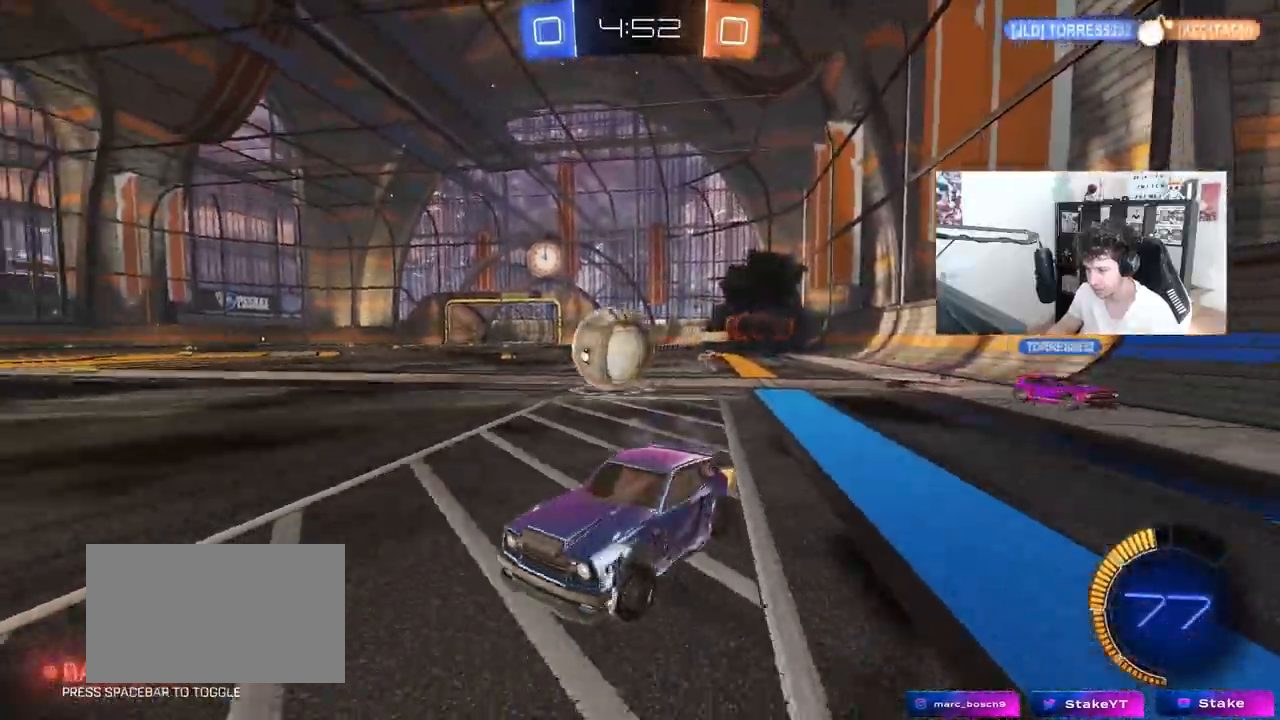
Gameplay with keyboard and mouse; each line is a JSON object with the keys and mouse buttons held at the frame after it. "events" lists presses ("down") and releases ("up") of "1", "2", "3", "4", "5", "a", "alt", "c", "caps_lock", "ctrl", "d", "e", "f", "g", "q", "r", "s", "shift", "space", "t", "tab", "v", "w", "x", "z", "mouse_left", "mouse_wheel" and "mouse_right" between this image and that frame as [ms after this image, input, new state], when the widget could be followed in between. "mouse_left", "mouse_wheel", "mouse_right" = the "left", "wheel", "right" buttons of the "mouse" list. No other keys are recorded. "wheel" means that the mouse wheel is clicked or scrolled. "mouse_move" is the direction in which the mouse moves at that frame (one of eight, or "still"), when it could be read.
{"keys": ["a", "w"], "mouse": [], "mouse_move": "still", "events": [[183, "mouse_left", "down"], [317, "a", "down"], [317, "d", "up"], [317, "mouse_left", "up"]]}
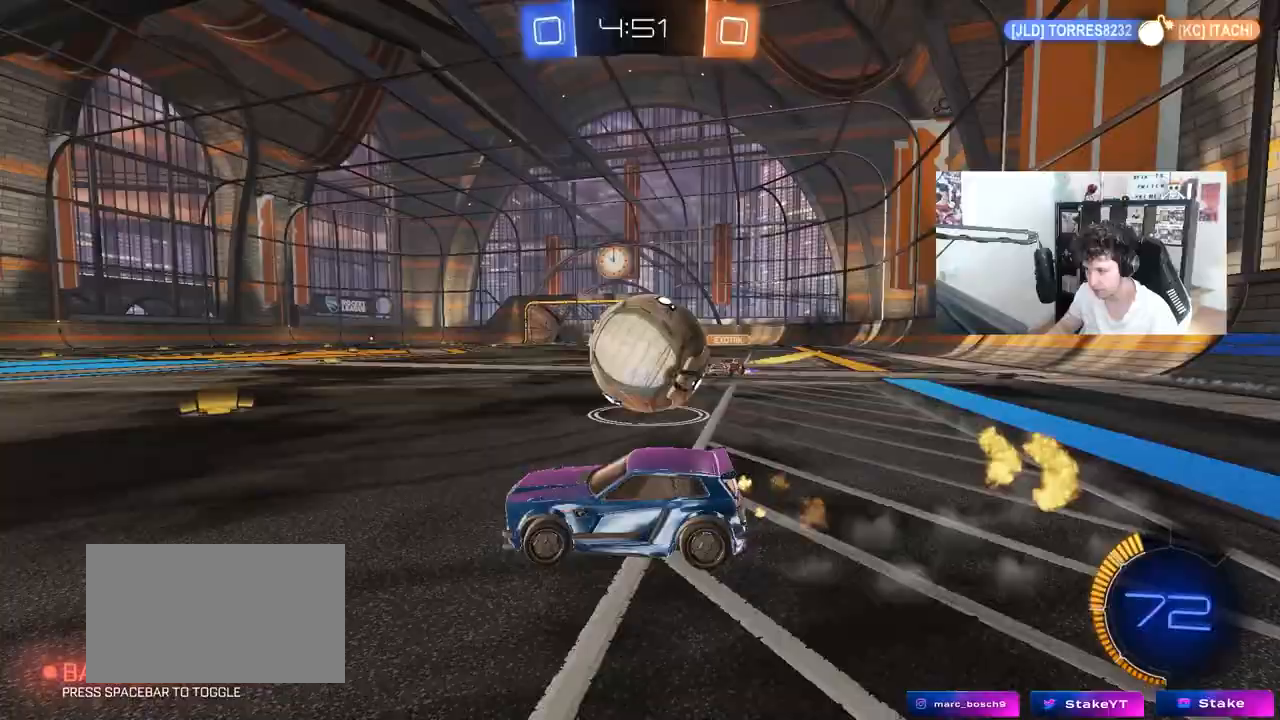
{"keys": ["a", "w"], "mouse": [], "mouse_move": "still", "events": [[17, "mouse_left", "down"], [100, "mouse_left", "up"], [100, "w", "up"], [150, "mouse_left", "down"], [200, "w", "down"], [433, "mouse_left", "up"]]}
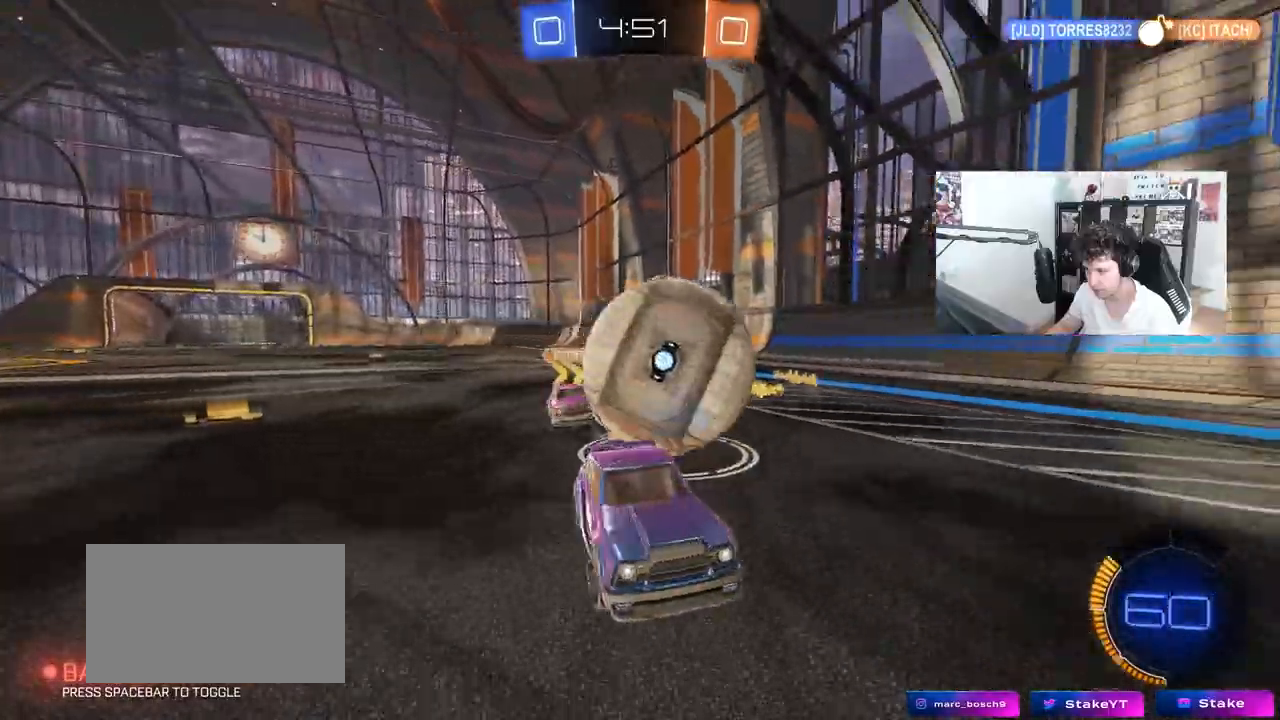
{"keys": ["d"], "mouse": [], "mouse_move": "still", "events": [[83, "a", "up"], [83, "mouse_right", "down"], [83, "w", "up"], [167, "mouse_right", "up"], [400, "d", "down"]]}
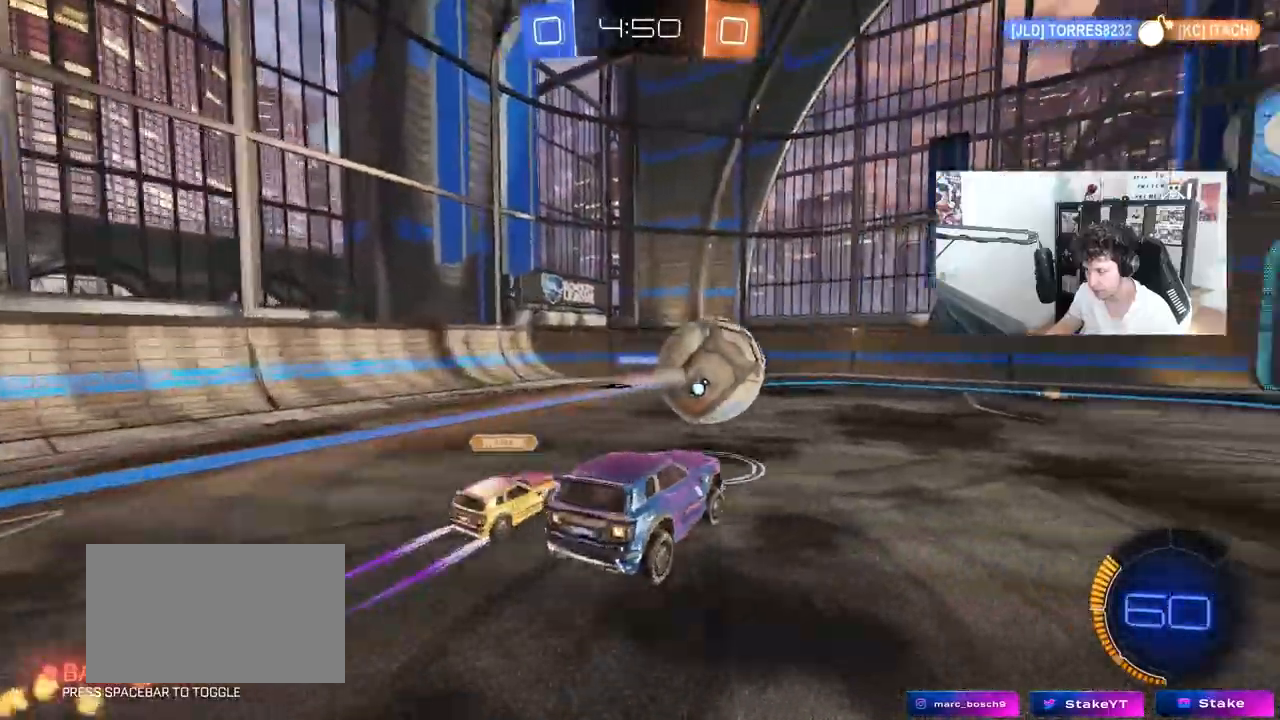
{"keys": [], "mouse": [], "mouse_move": "still", "events": [[50, "d", "up"], [233, "s", "down"], [283, "a", "down"], [333, "d", "down"], [417, "a", "up"], [417, "s", "up"], [467, "d", "up"]]}
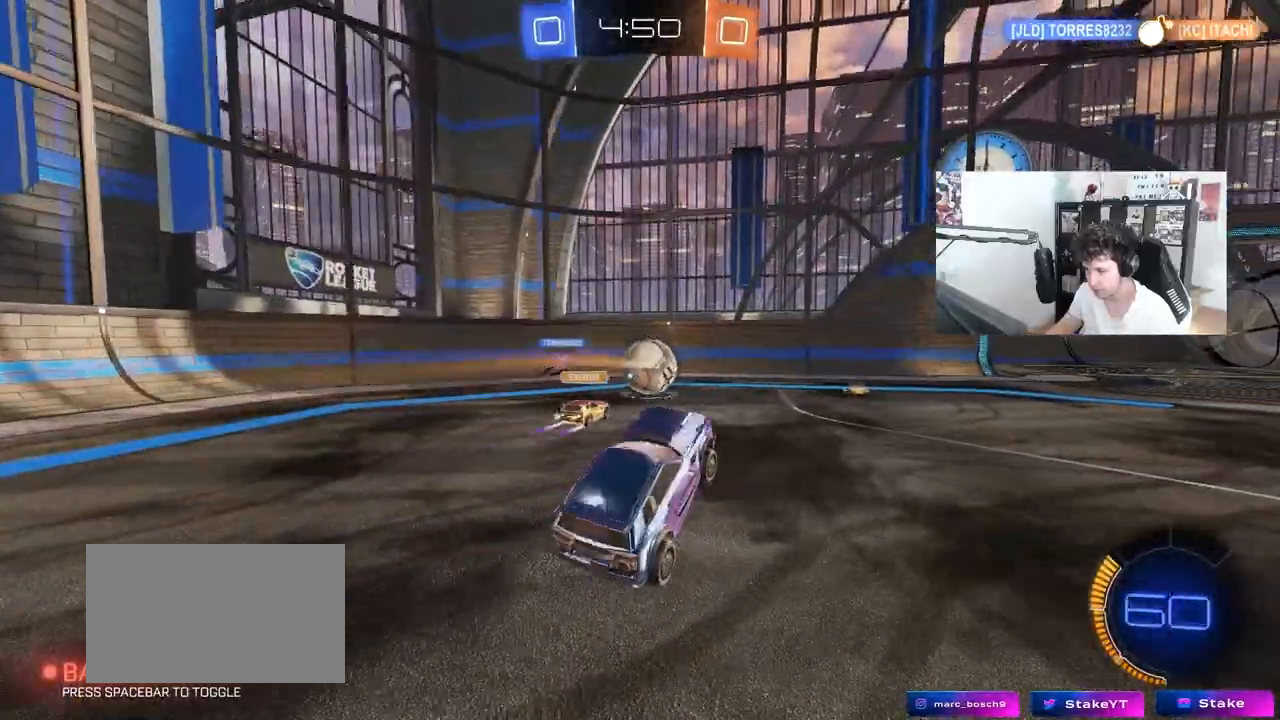
{"keys": ["w"], "mouse": ["left"], "mouse_move": "still", "events": [[100, "w", "down"], [150, "mouse_right", "down"], [200, "mouse_left", "down"], [250, "d", "down"], [383, "mouse_right", "up"], [483, "d", "up"]]}
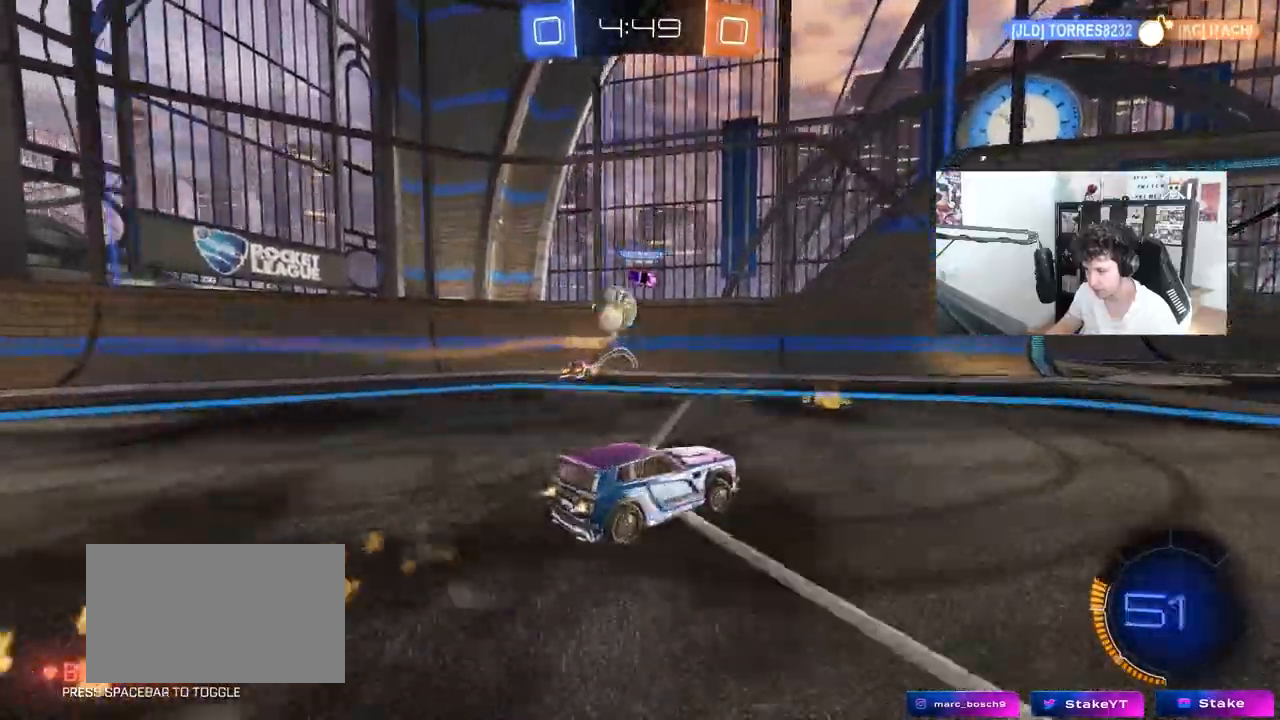
{"keys": ["w"], "mouse": ["right"], "mouse_move": "still", "events": [[117, "d", "down"], [217, "mouse_left", "up"], [500, "d", "up"], [500, "mouse_right", "down"]]}
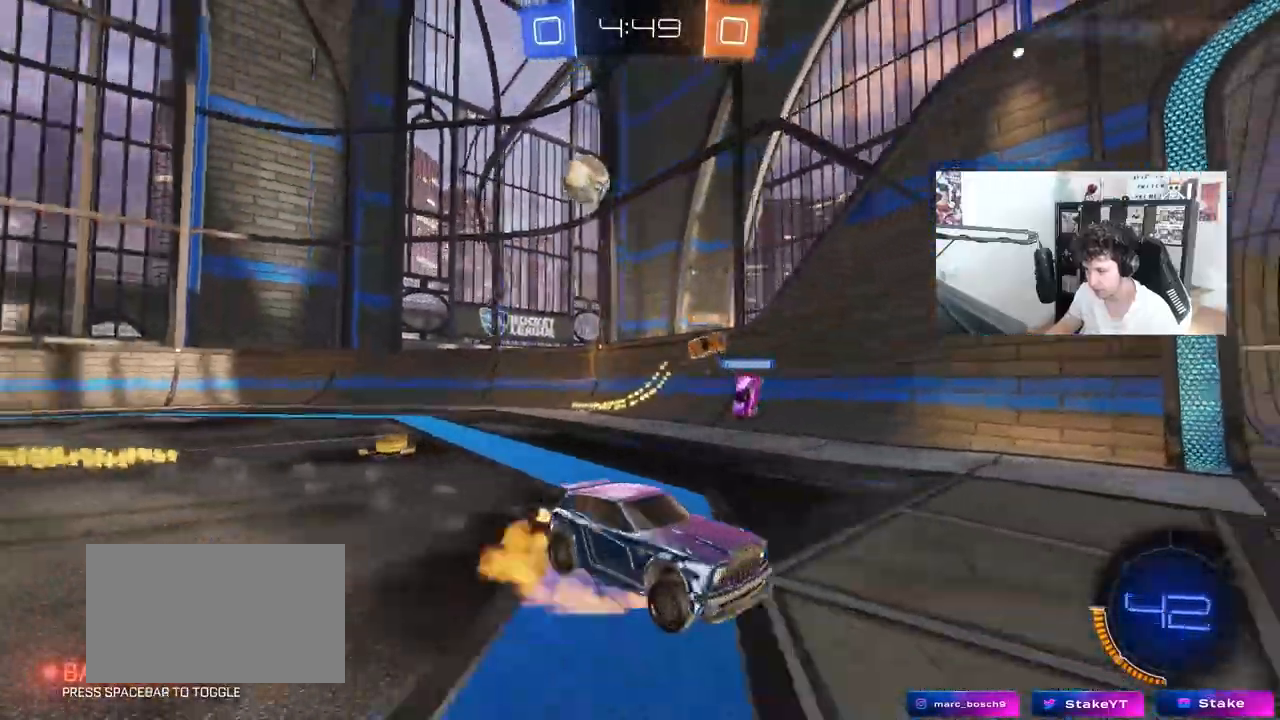
{"keys": ["d", "shift"], "mouse": [], "mouse_move": "still"}
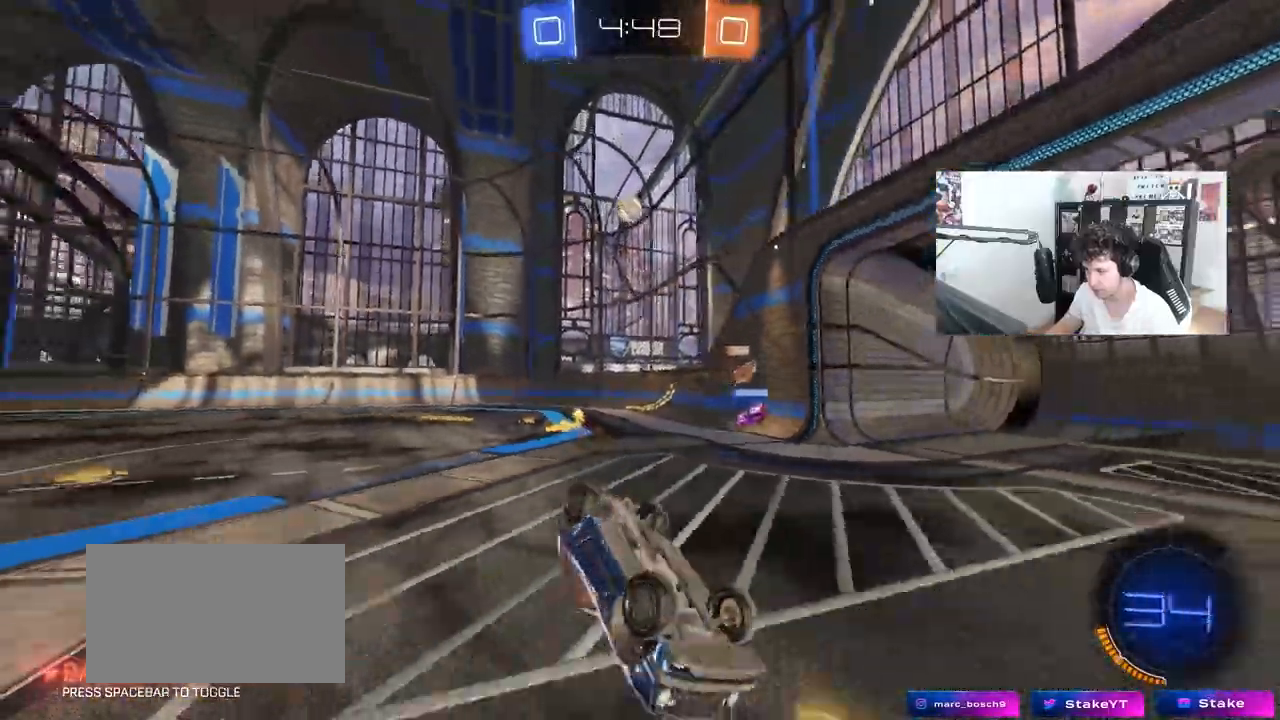
{"keys": [], "mouse": [], "mouse_move": "still", "events": [[100, "s", "down"], [150, "mouse_left", "down"], [300, "space", "down"], [317, "mouse_left", "up"], [383, "s", "up"], [433, "shift", "up"], [433, "space", "up"], [483, "d", "up"]]}
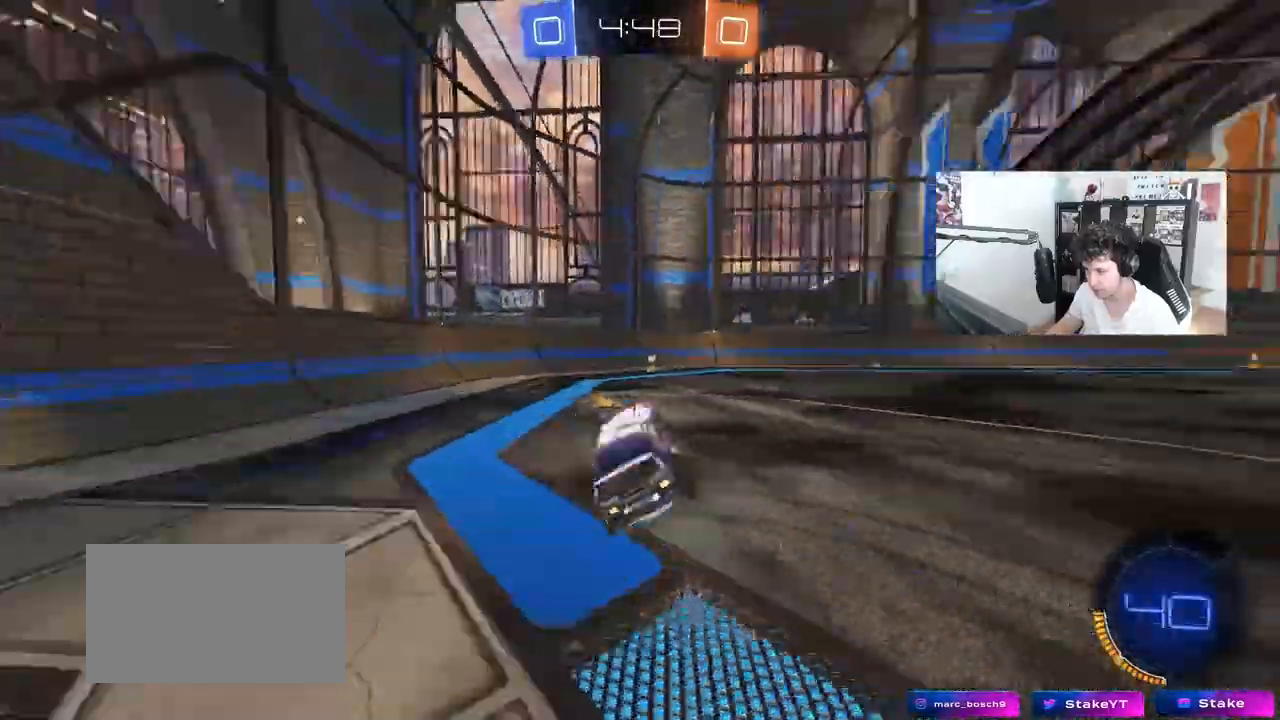
{"keys": ["a", "shift", "w"], "mouse": ["left"], "mouse_move": "still", "events": [[117, "w", "down"], [217, "d", "down"], [217, "mouse_left", "down"], [300, "d", "up"], [350, "a", "down"], [400, "space", "down"], [450, "shift", "down"], [500, "space", "up"]]}
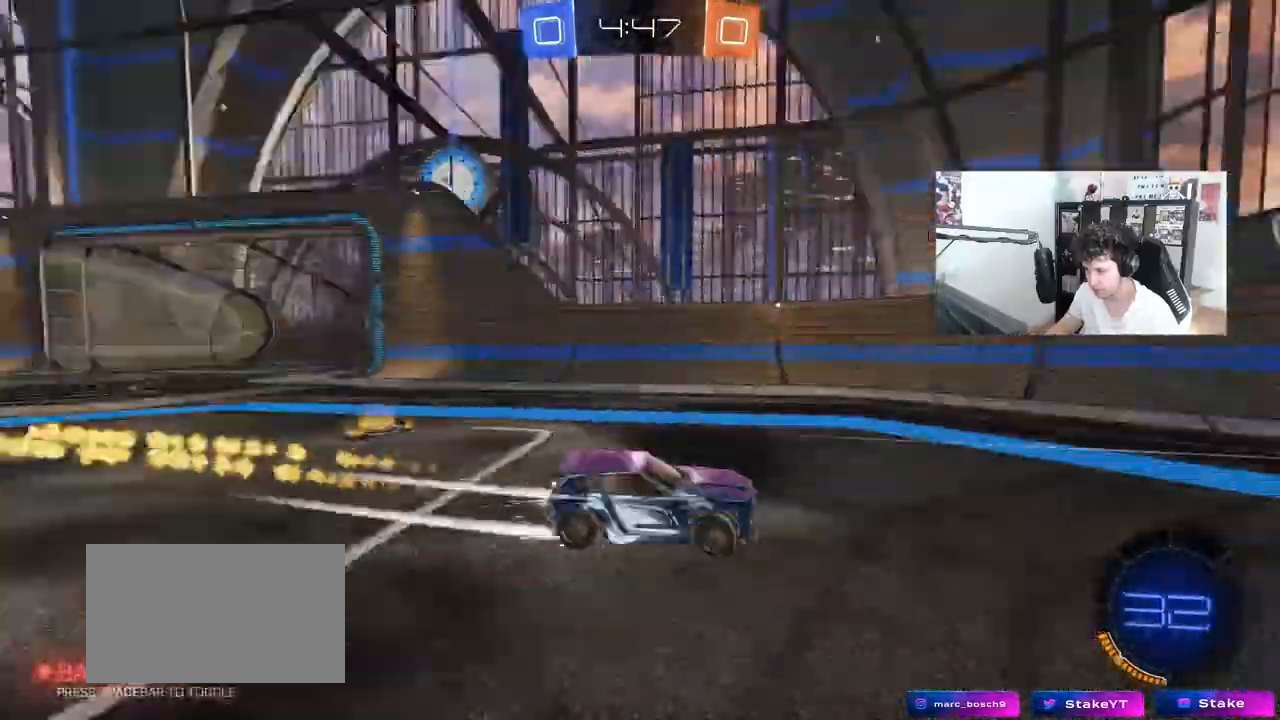
{"keys": ["a", "w"], "mouse": ["left"], "mouse_move": "still", "events": [[133, "shift", "up"]]}
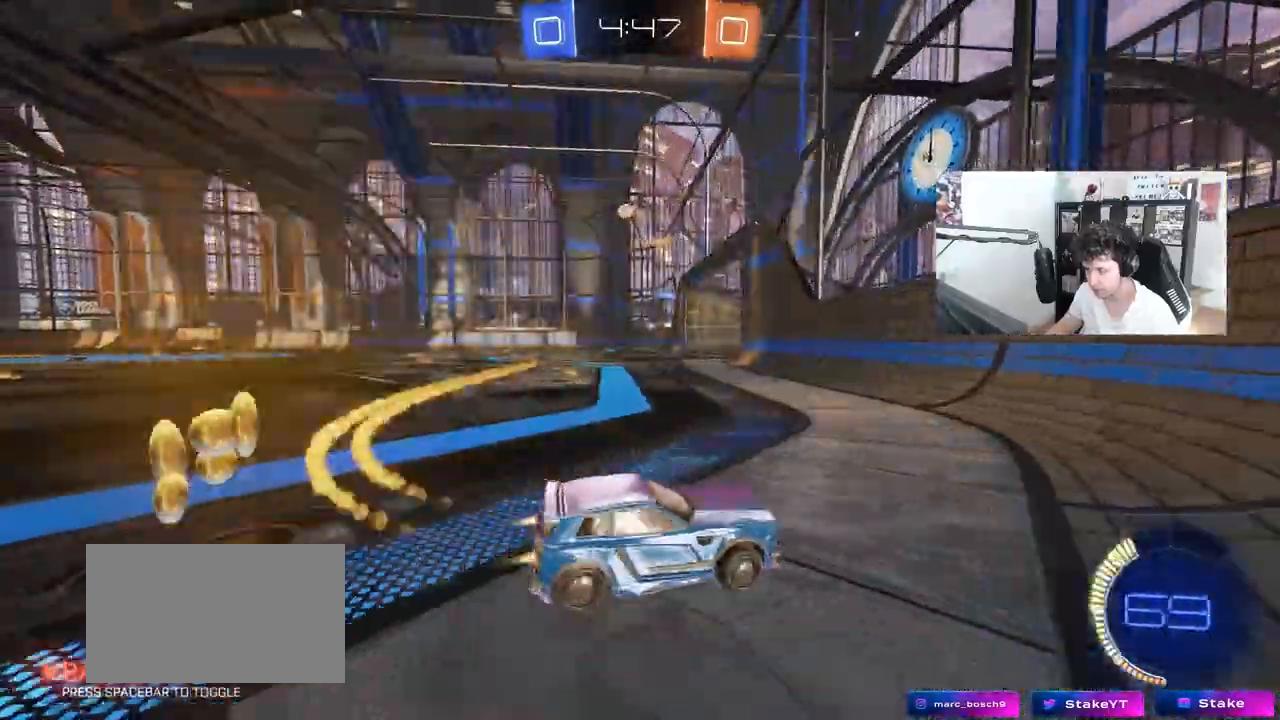
{"keys": ["a", "w"], "mouse": ["left"], "mouse_move": "still"}
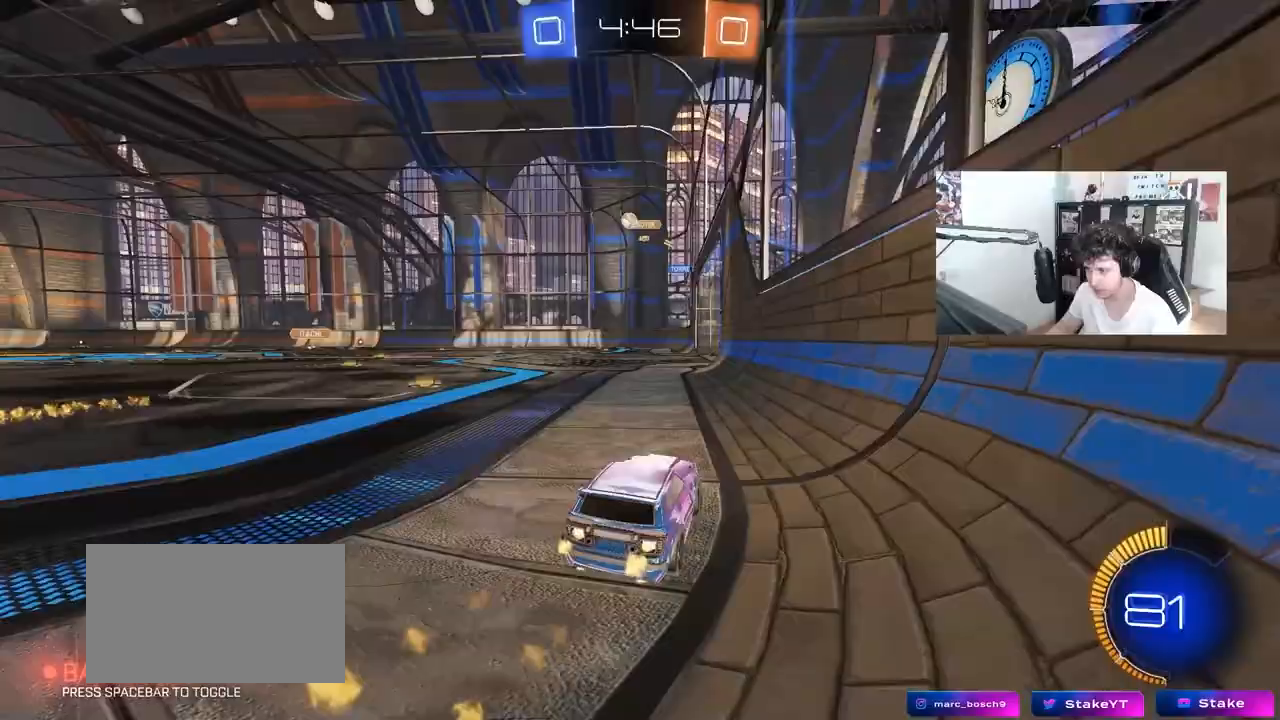
{"keys": ["w"], "mouse": [], "mouse_move": "still", "events": [[67, "a", "up"], [167, "mouse_left", "up"]]}
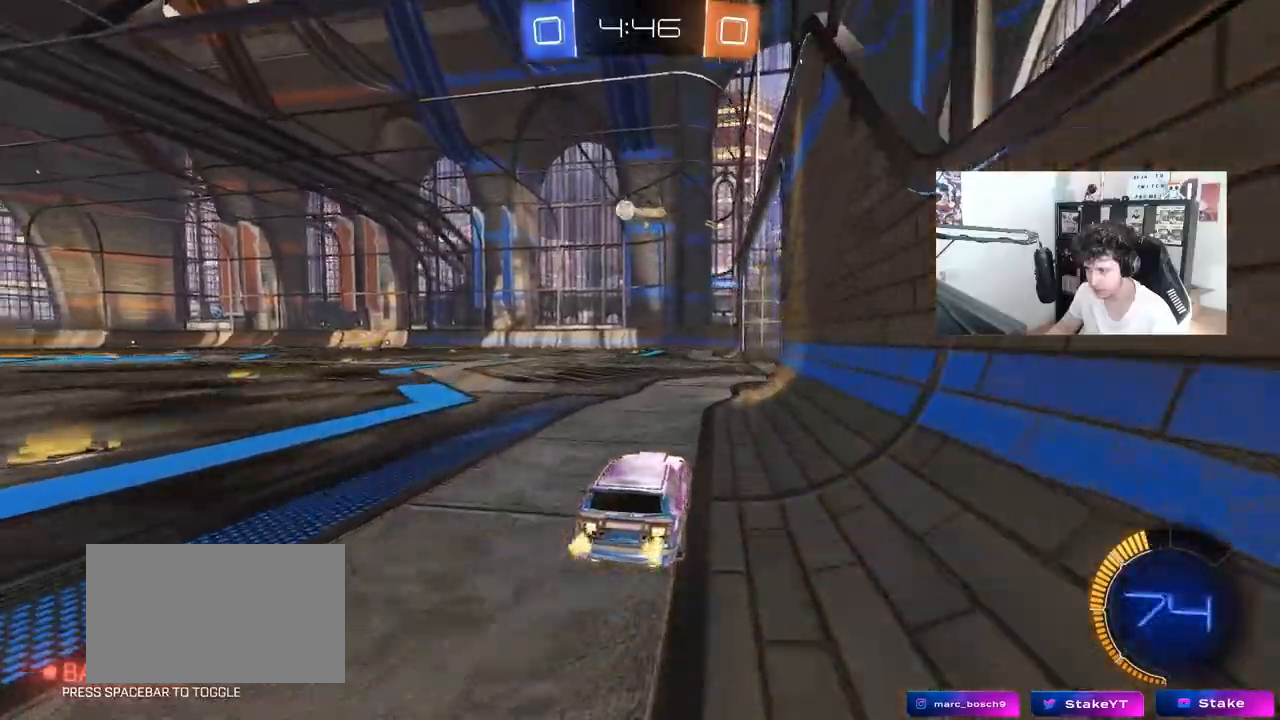
{"keys": ["s"], "mouse": [], "mouse_move": "still", "events": [[317, "d", "down"], [317, "w", "up"], [467, "d", "up"], [467, "s", "down"]]}
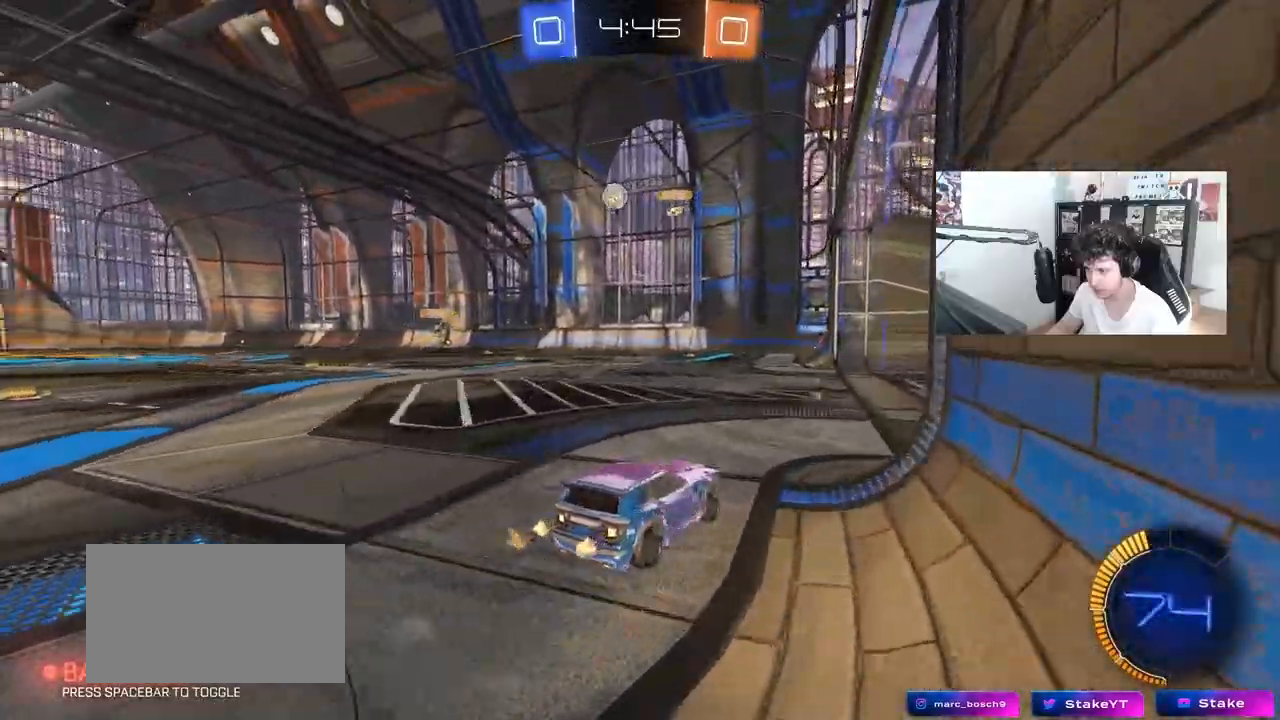
{"keys": ["w"], "mouse": [], "mouse_move": "still", "events": [[150, "d", "down"], [150, "s", "up"], [283, "d", "up"], [433, "w", "down"]]}
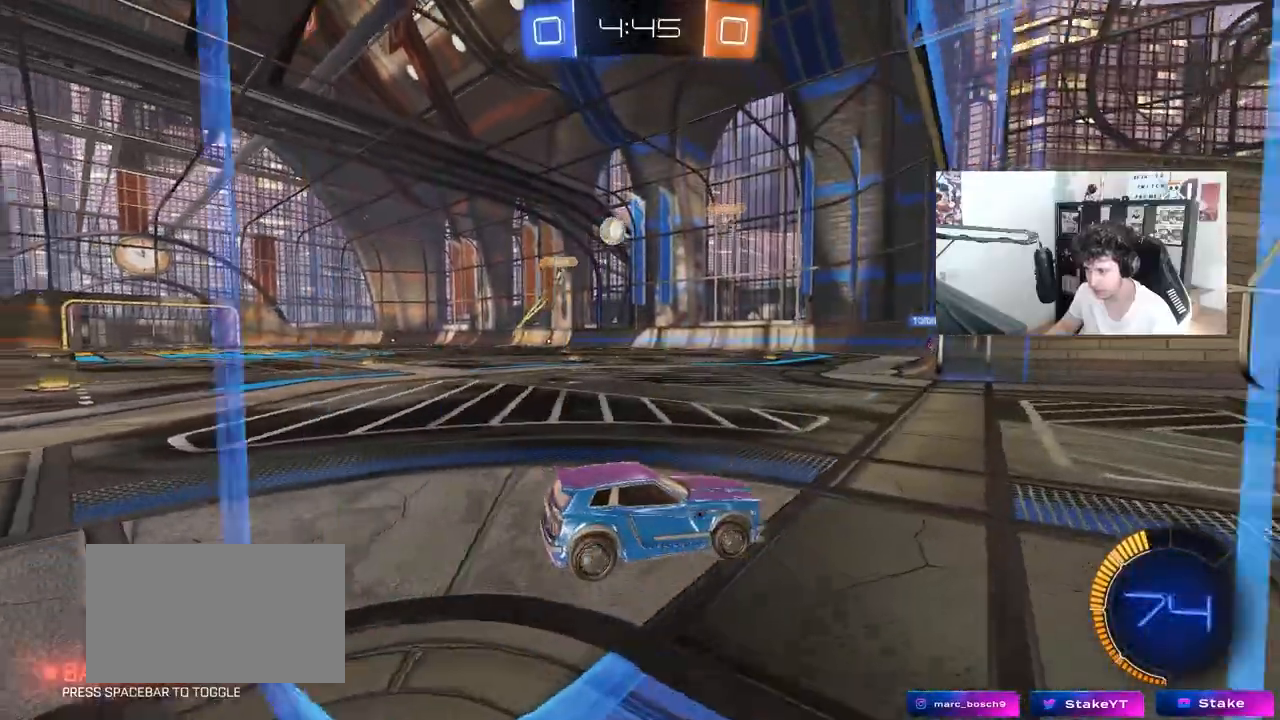
{"keys": ["a", "shift"], "mouse": [], "mouse_move": "still", "events": [[67, "a", "down"], [317, "a", "up"], [500, "a", "down"], [500, "shift", "down"], [500, "w", "up"]]}
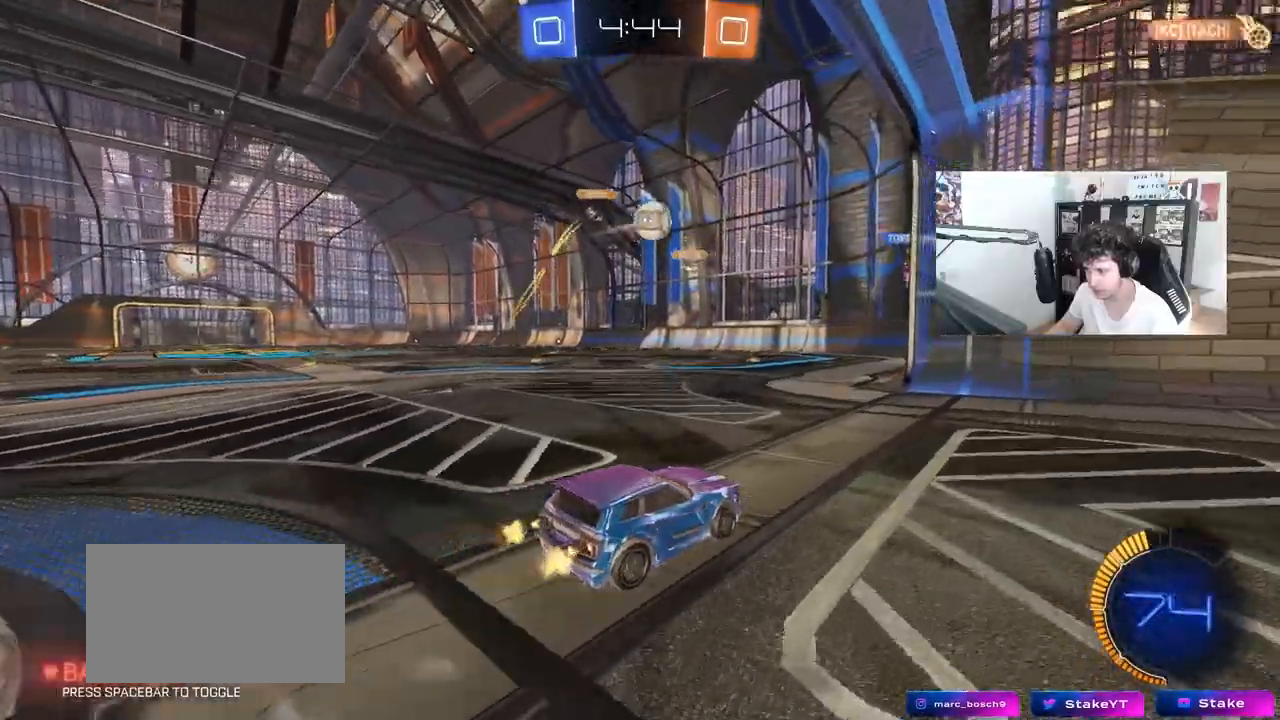
{"keys": ["d", "w"], "mouse": [], "mouse_move": "still", "events": [[83, "w", "down"], [133, "shift", "up"], [233, "w", "up"], [417, "a", "up"], [417, "d", "down"], [417, "w", "down"]]}
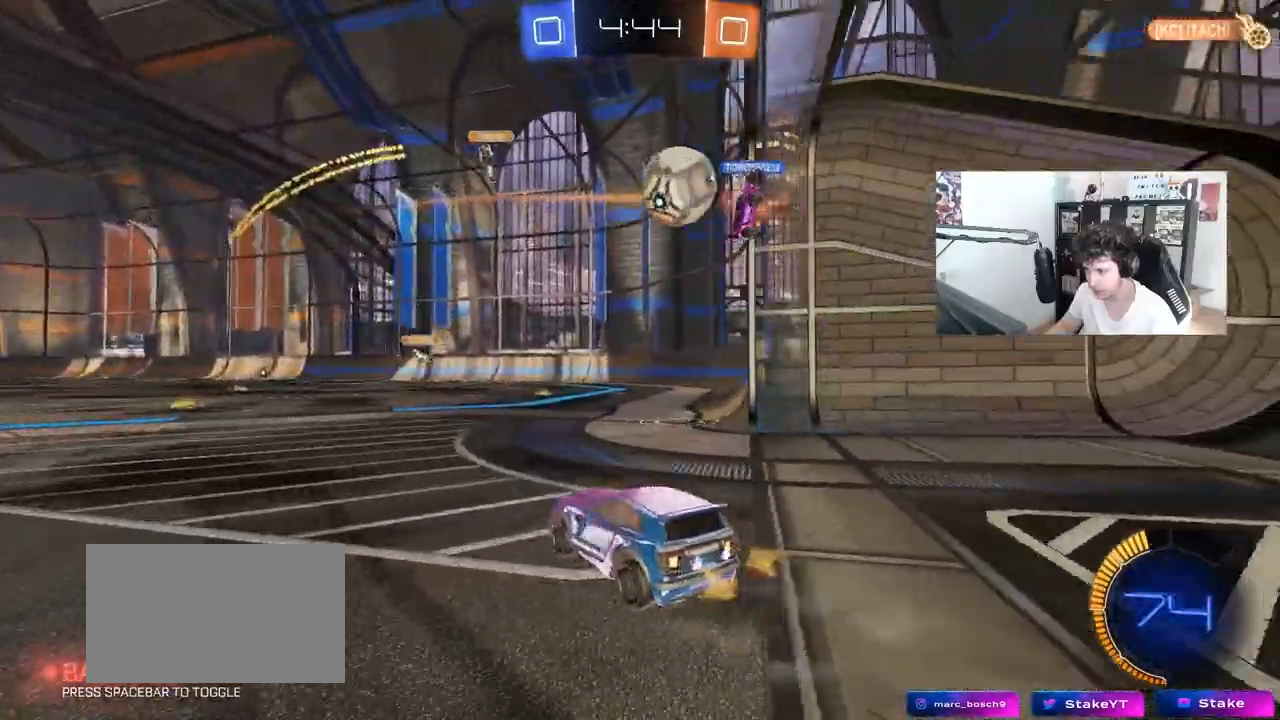
{"keys": [], "mouse": [], "mouse_move": "still", "events": [[67, "d", "up"], [200, "w", "up"], [250, "a", "down"], [483, "a", "up"]]}
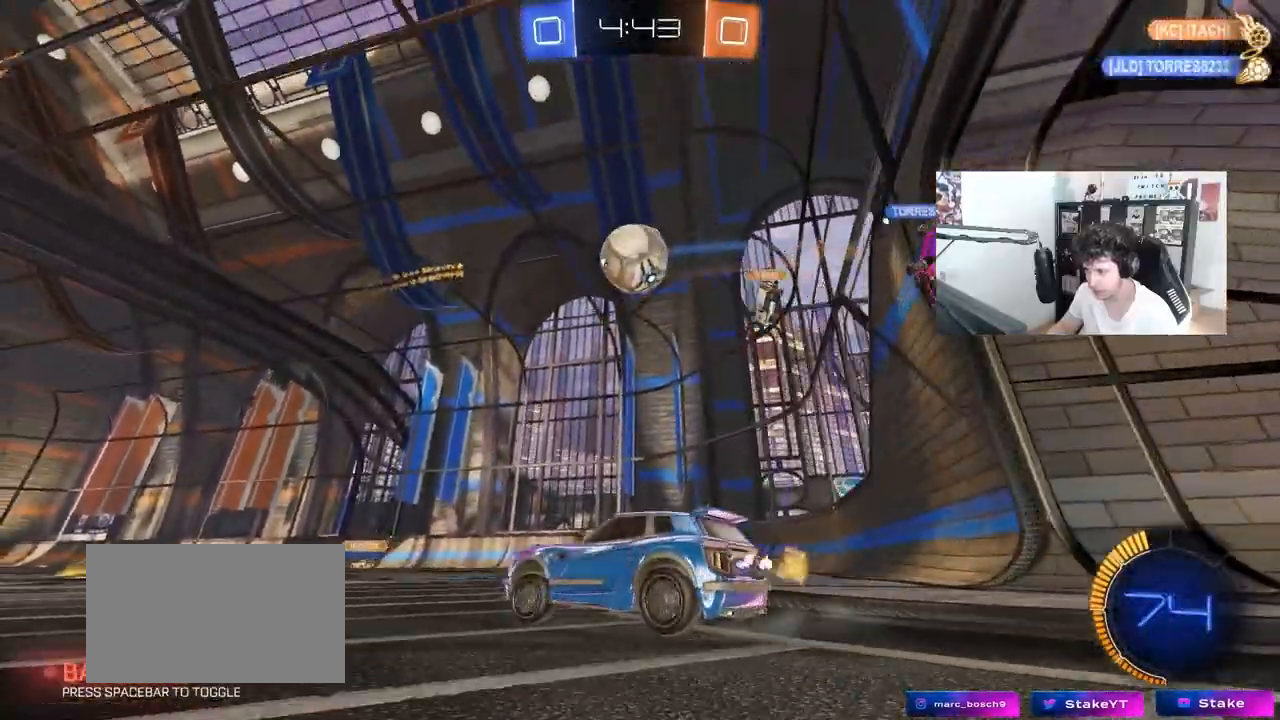
{"keys": ["d", "s"], "mouse": ["right"], "mouse_move": "still", "events": [[33, "d", "down"], [67, "mouse_left", "down"], [67, "w", "down"], [217, "d", "up"], [267, "w", "up"], [317, "a", "down"], [317, "mouse_right", "down"], [317, "s", "down"], [350, "mouse_left", "up"], [400, "d", "down"], [500, "a", "up"]]}
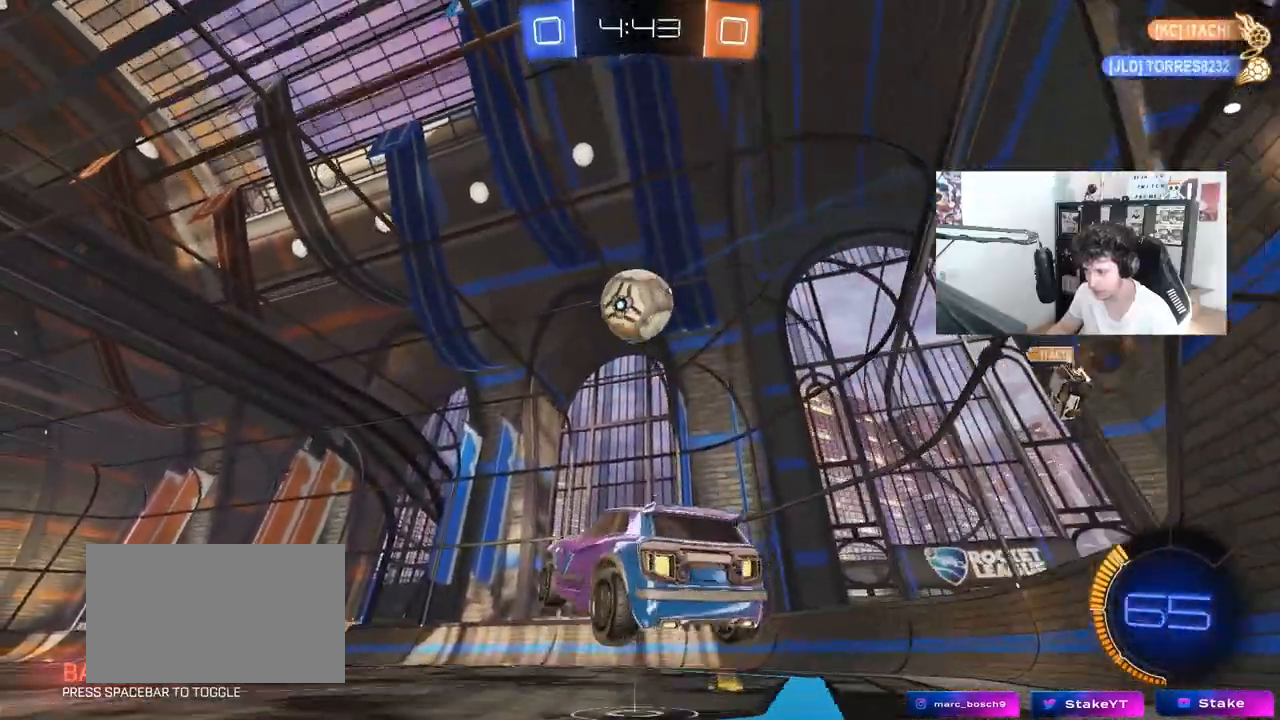
{"keys": ["a", "s", "shift"], "mouse": [], "mouse_move": "still", "events": [[33, "mouse_right", "up"], [183, "shift", "down"], [233, "mouse_left", "down"], [367, "d", "up"], [417, "a", "down"], [467, "mouse_left", "up"]]}
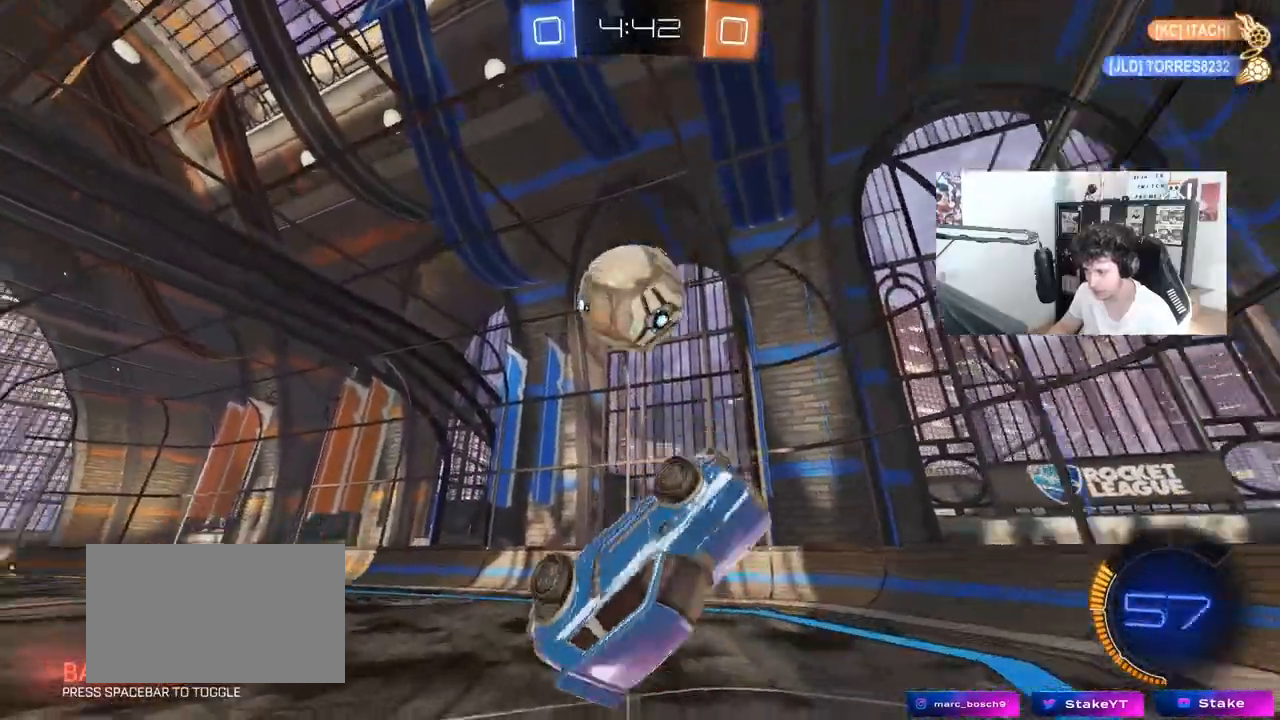
{"keys": ["d", "shift"], "mouse": [], "mouse_move": "still", "events": [[100, "a", "up"], [250, "mouse_right", "down"], [433, "mouse_right", "up"], [483, "d", "down"], [483, "s", "up"]]}
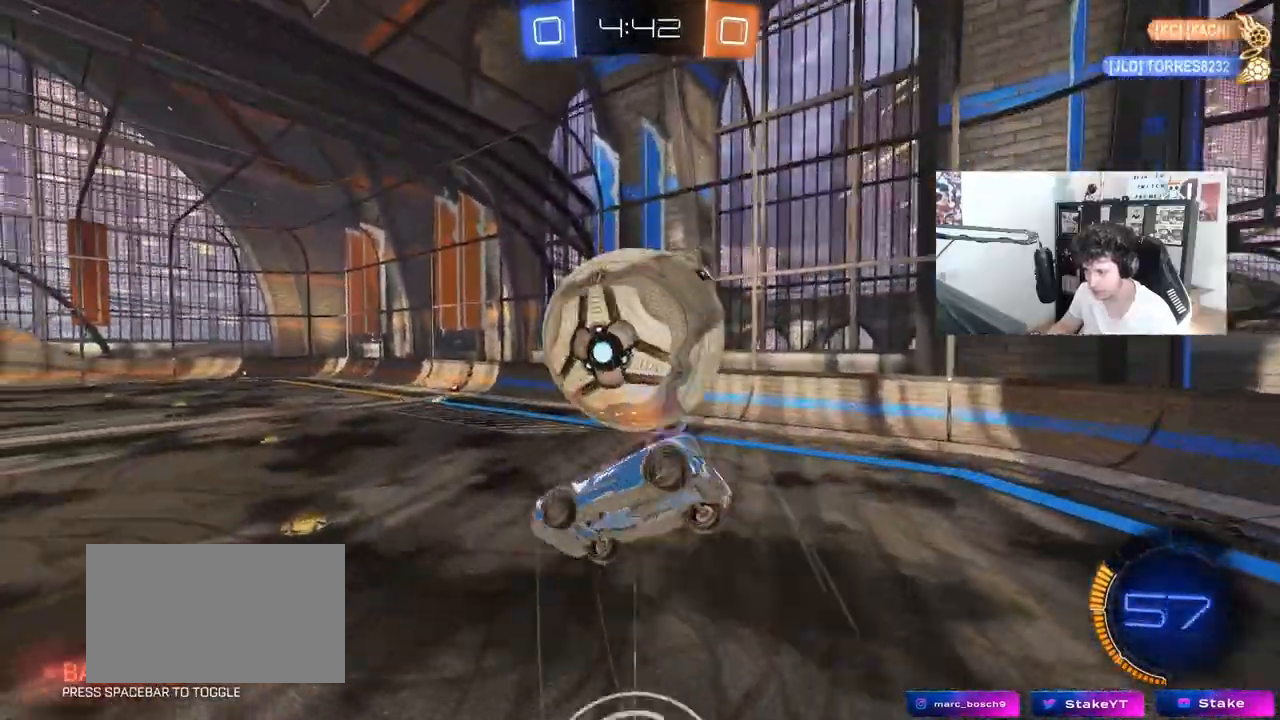
{"keys": ["d", "shift", "w"], "mouse": ["left"], "mouse_move": "still", "events": [[17, "shift", "up"], [83, "shift", "down"], [117, "w", "down"], [217, "mouse_left", "down"]]}
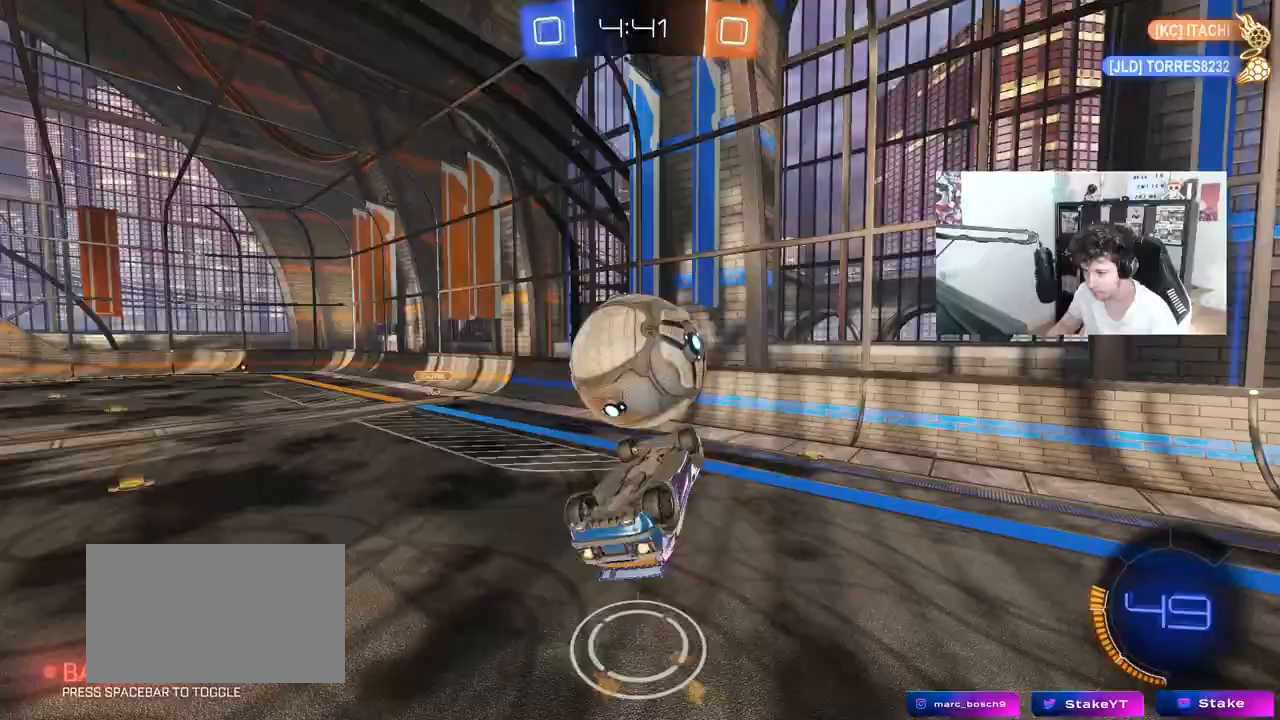
{"keys": ["shift", "w"], "mouse": ["left"], "mouse_move": "still", "events": [[50, "s", "down"], [50, "w", "up"], [183, "mouse_left", "up"], [367, "s", "up"], [467, "d", "up"], [467, "mouse_left", "down"], [467, "w", "down"]]}
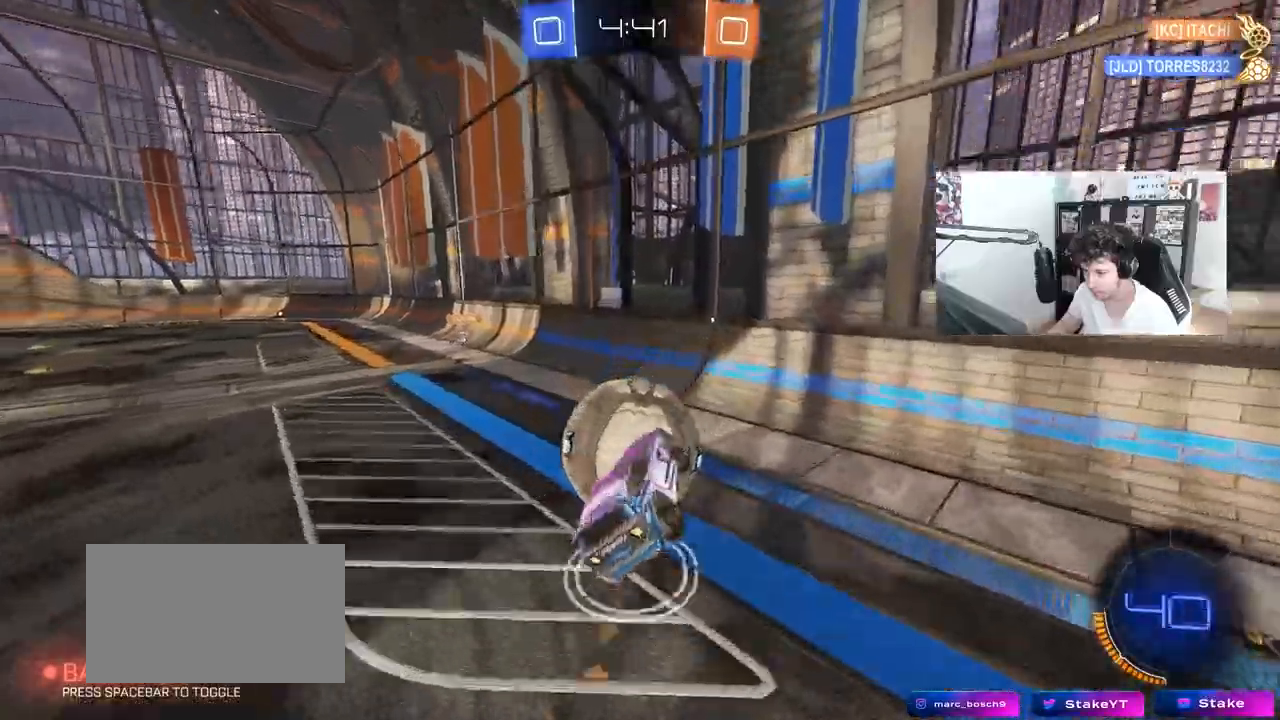
{"keys": [], "mouse": [], "mouse_move": "still", "events": [[17, "a", "down"], [50, "shift", "up"], [150, "mouse_left", "up"], [200, "a", "up"], [200, "w", "up"], [250, "d", "down"], [250, "mouse_left", "down"], [283, "d", "up"], [383, "d", "down"], [433, "d", "up"], [433, "mouse_left", "up"]]}
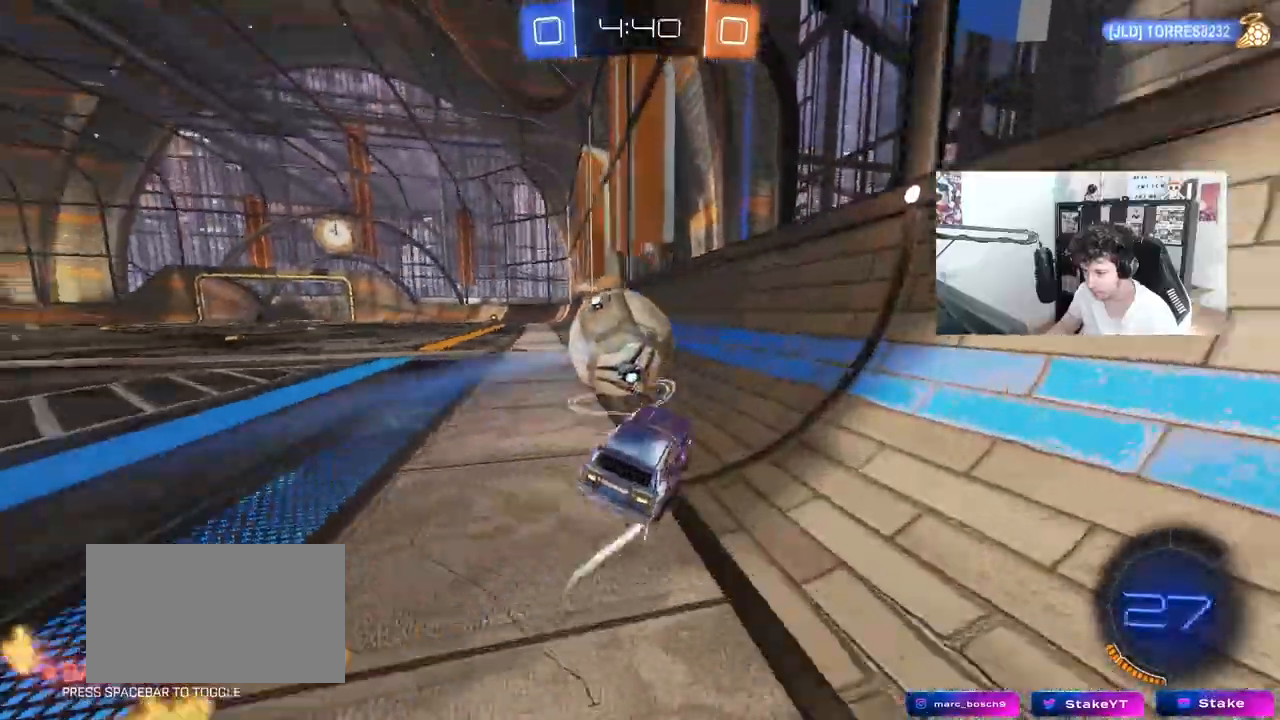
{"keys": ["a", "w"], "mouse": [], "mouse_move": "still", "events": [[33, "w", "down"], [67, "mouse_left", "down"], [300, "mouse_left", "up"], [400, "a", "down"]]}
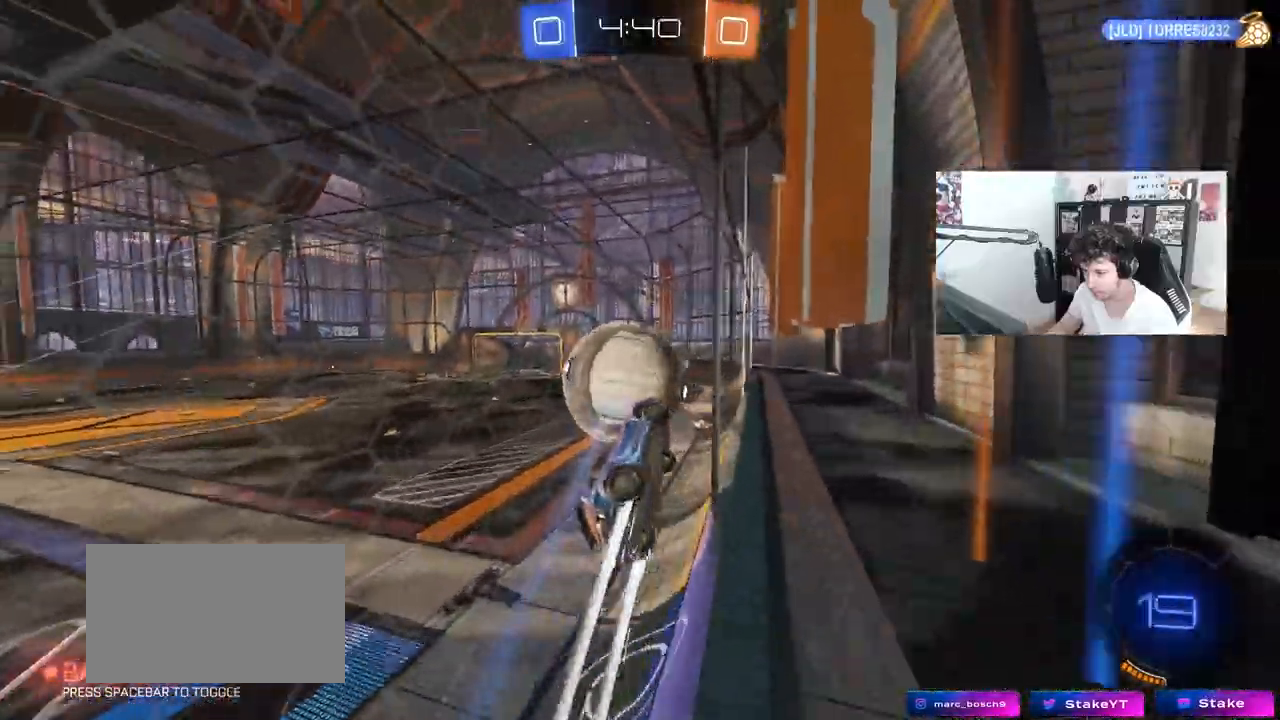
{"keys": ["w"], "mouse": [], "mouse_move": "still", "events": [[50, "a", "up"], [183, "a", "down"], [183, "mouse_left", "down"], [283, "a", "up"], [367, "mouse_left", "up"]]}
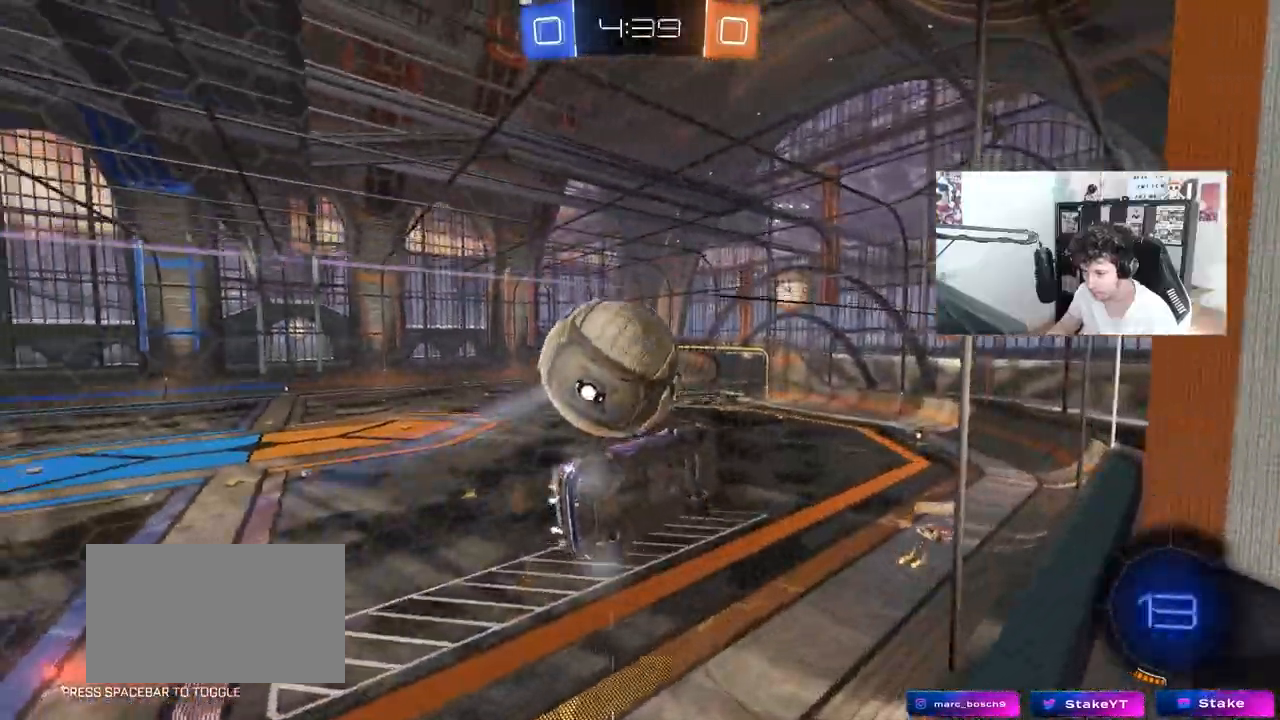
{"keys": ["d", "s"], "mouse": ["right"], "mouse_move": "still", "events": [[300, "a", "down"], [383, "a", "up"], [433, "d", "down"], [483, "mouse_right", "down"], [483, "s", "down"], [483, "w", "up"]]}
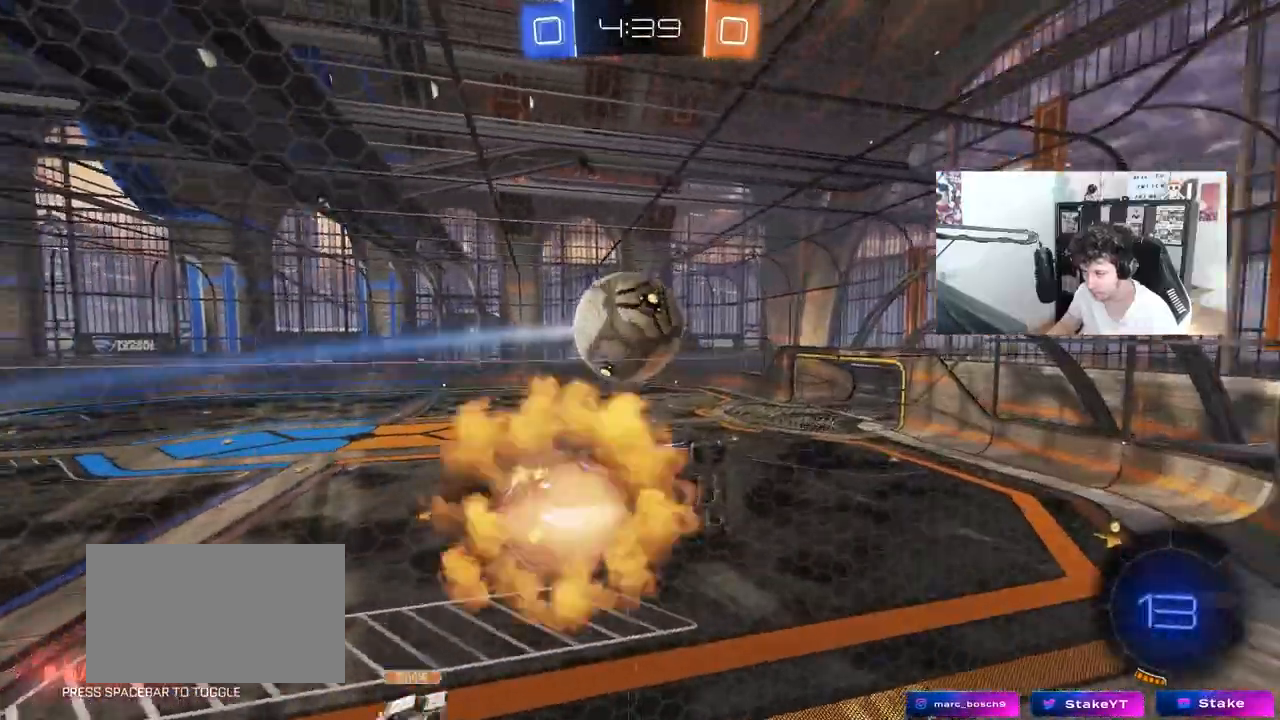
{"keys": ["d"], "mouse": ["left"], "mouse_move": "still", "events": [[267, "mouse_right", "up"], [350, "shift", "down"], [400, "s", "up"], [450, "shift", "up"], [500, "mouse_left", "down"]]}
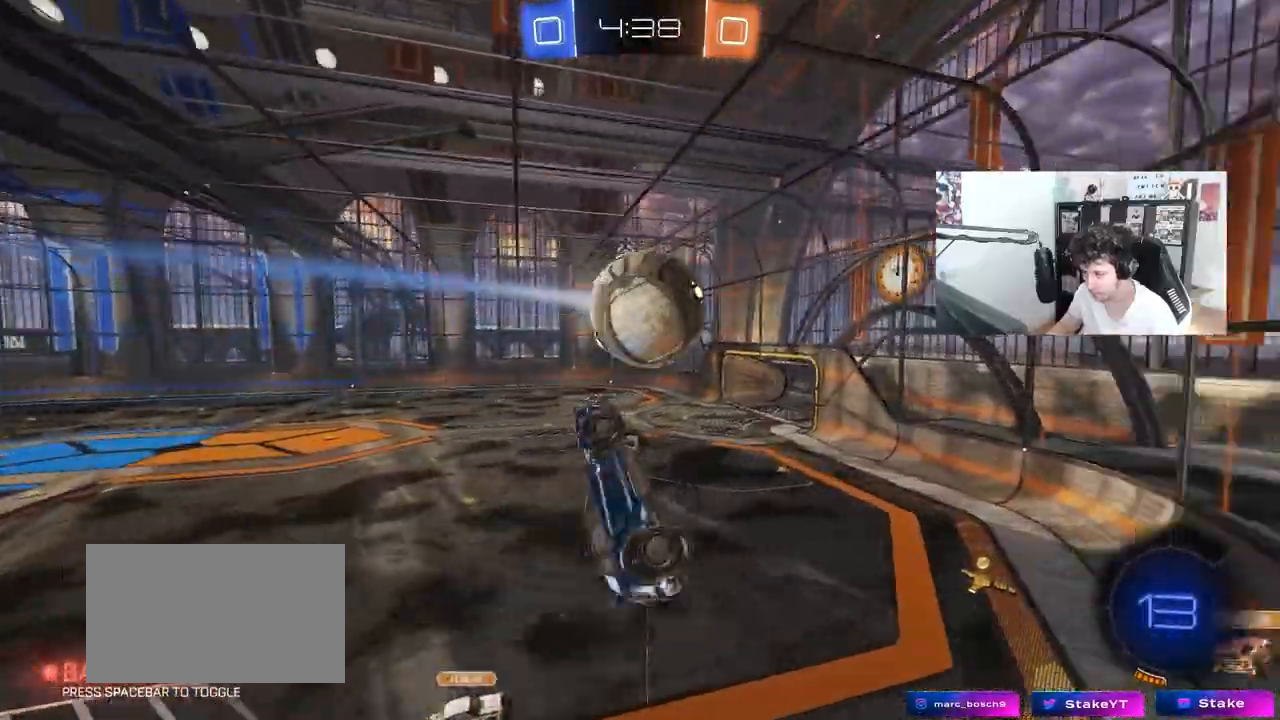
{"keys": ["s"], "mouse": ["right"], "mouse_move": "still", "events": [[133, "mouse_left", "up"], [233, "s", "down"], [283, "d", "up"], [417, "mouse_right", "down"]]}